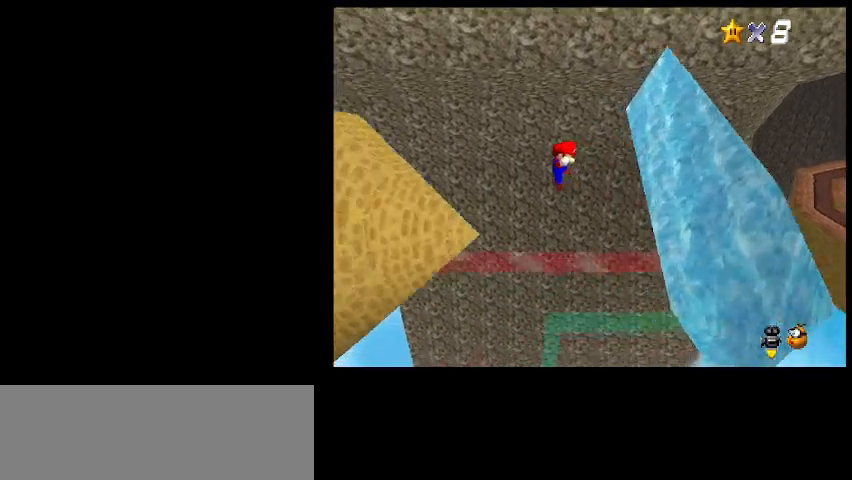
Gameplay with keyboard; each line is a JSON object with the keys held at the frame after it. "events" lists presses ("down") and releases ("up") of "a", "c", "d", "delete", "down", "end", "home", "left", "page_down", "return", "right", "s", "shift_l", "shift_r", "up", "w", "x" and "z" between this image and that frame as [ms after this image, input, new state], when the widget could be followed in between. No other keys are recorded. Mouse input is not recorded.
{"keys": ["right", "up"], "events": [[100, "shift_l", "up"], [433, "up", "down"], [467, "right", "down"]]}
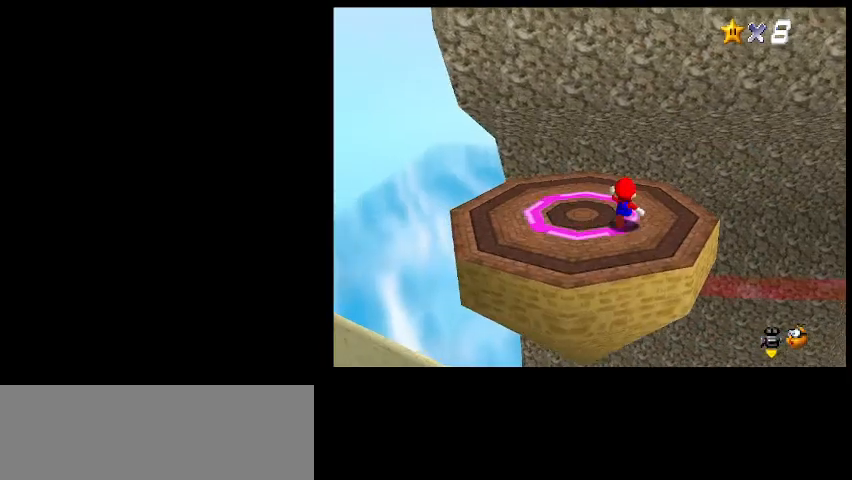
{"keys": ["c", "right", "z"], "events": [[100, "up", "up"], [433, "c", "down"], [500, "z", "down"]]}
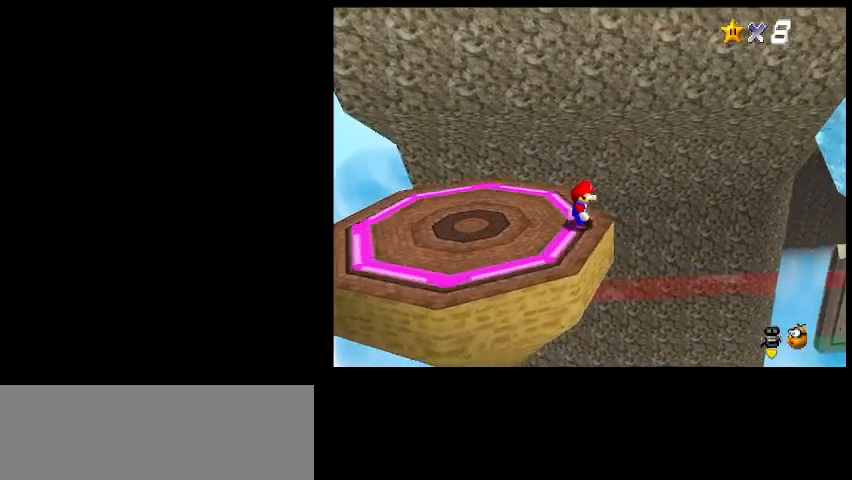
{"keys": ["c"], "events": [[200, "z", "up"], [300, "right", "up"]]}
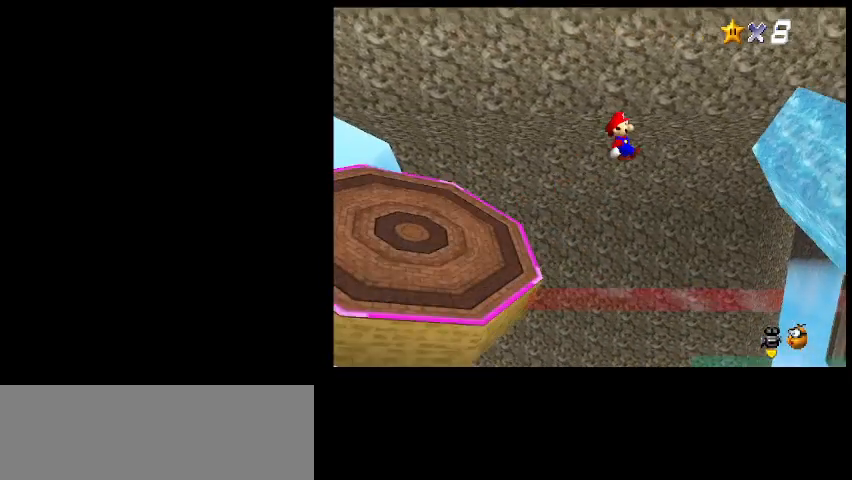
{"keys": [], "events": [[167, "right", "down"], [433, "c", "up"], [467, "right", "up"]]}
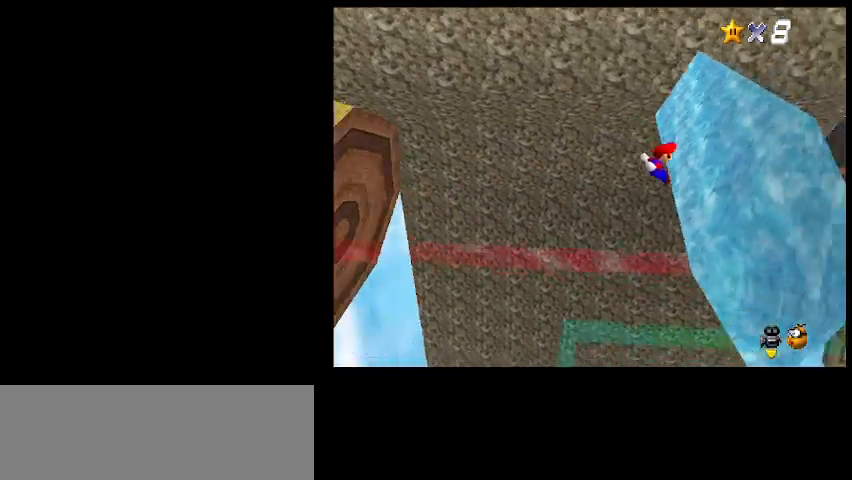
{"keys": [], "events": [[33, "shift_l", "down"], [133, "shift_l", "up"]]}
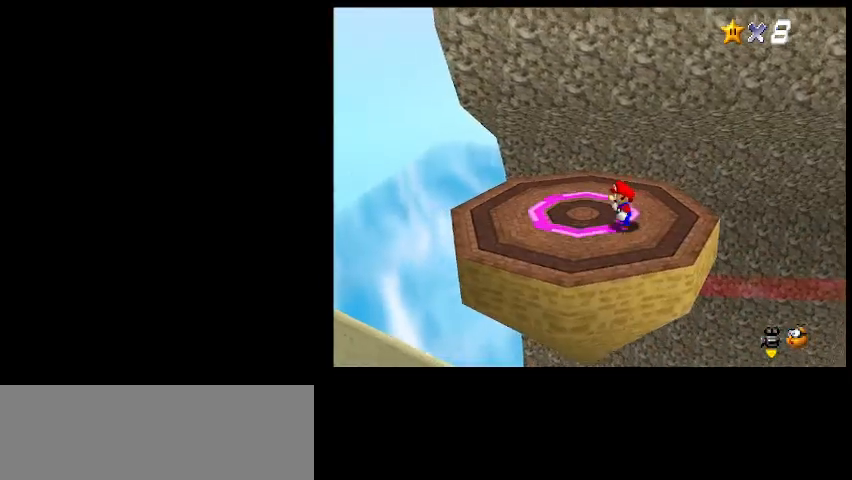
{"keys": ["right"], "events": [[33, "up", "down"], [100, "right", "down"], [167, "up", "up"]]}
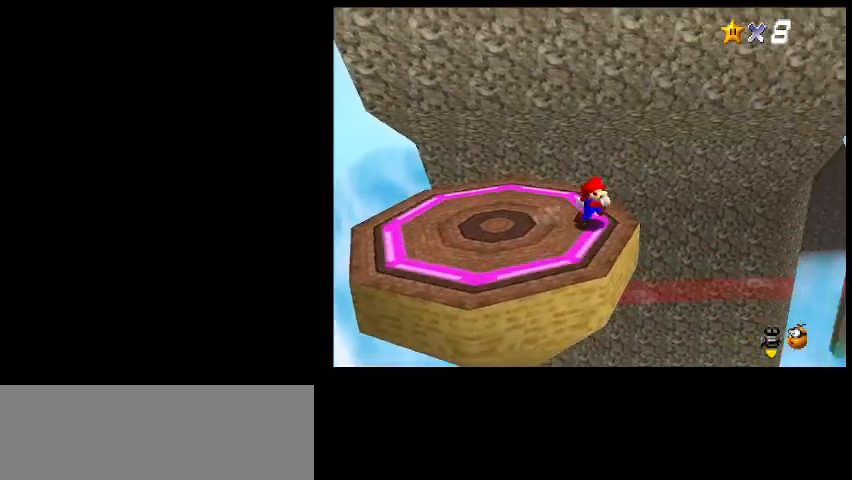
{"keys": [], "events": [[100, "z", "down"], [400, "right", "up"], [433, "z", "up"]]}
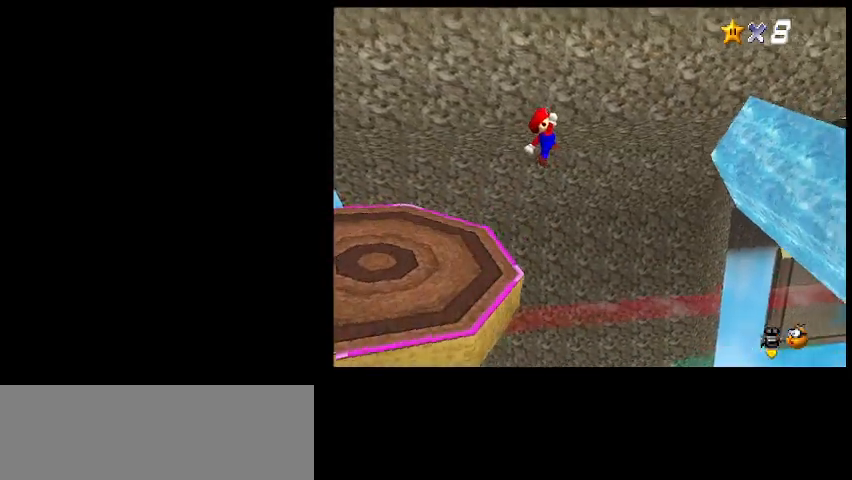
{"keys": [], "events": [[67, "down", "down"], [100, "down", "up"], [400, "shift_l", "down"], [500, "shift_l", "up"]]}
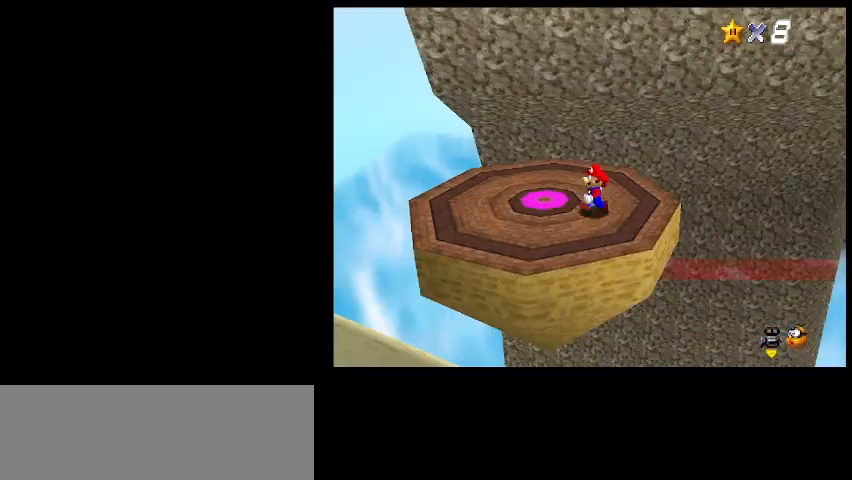
{"keys": ["right"], "events": [[200, "up", "down"], [300, "right", "down"], [367, "up", "up"]]}
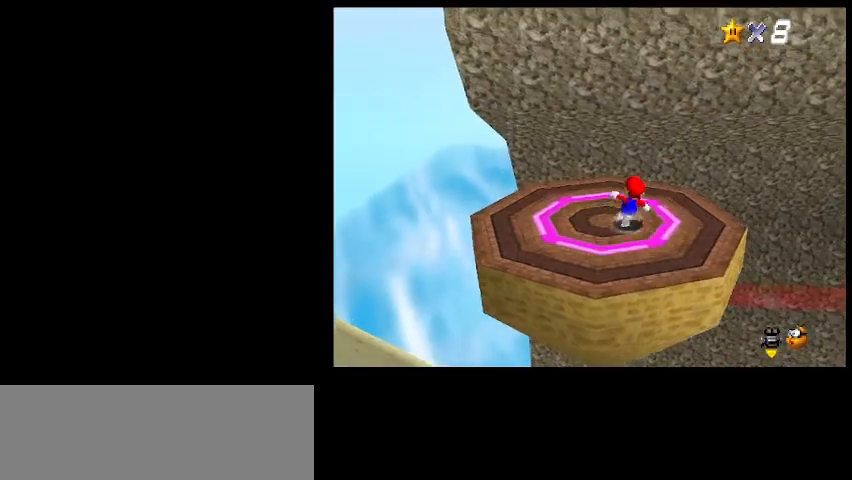
{"keys": ["c", "right", "z"], "events": [[400, "c", "down"], [467, "z", "down"]]}
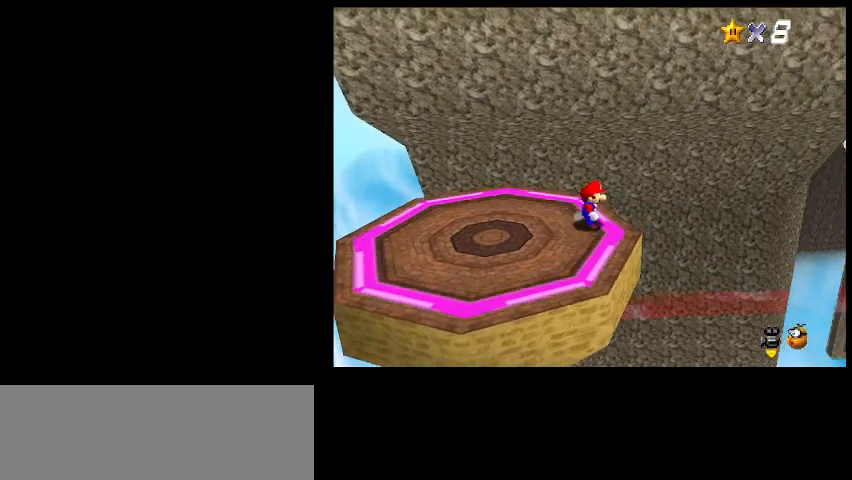
{"keys": ["c", "down", "right", "z"], "events": [[200, "down", "down"]]}
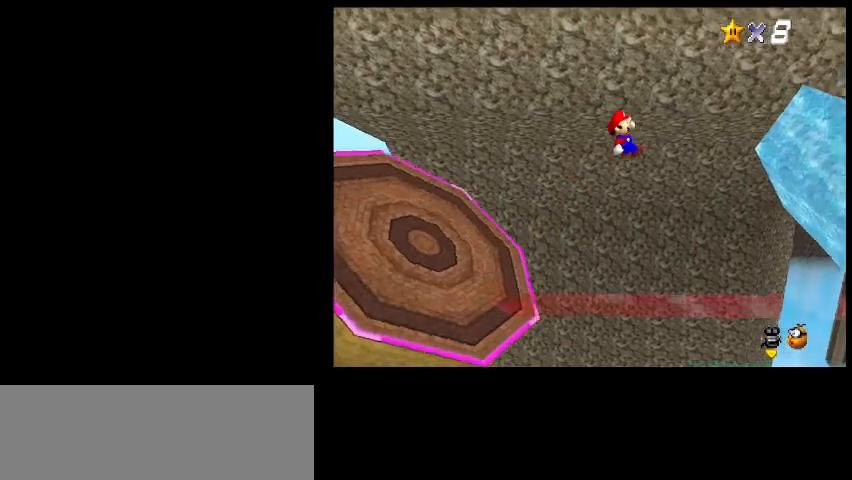
{"keys": ["c", "right", "z"], "events": [[67, "down", "up"], [167, "z", "up"], [500, "z", "down"]]}
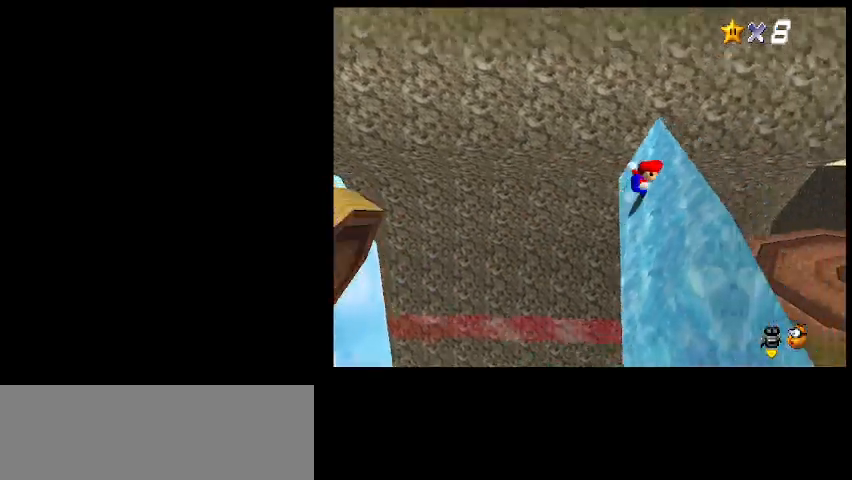
{"keys": ["c", "left"], "events": [[100, "x", "down"], [267, "z", "up"], [300, "x", "up"], [467, "right", "up"], [500, "left", "down"]]}
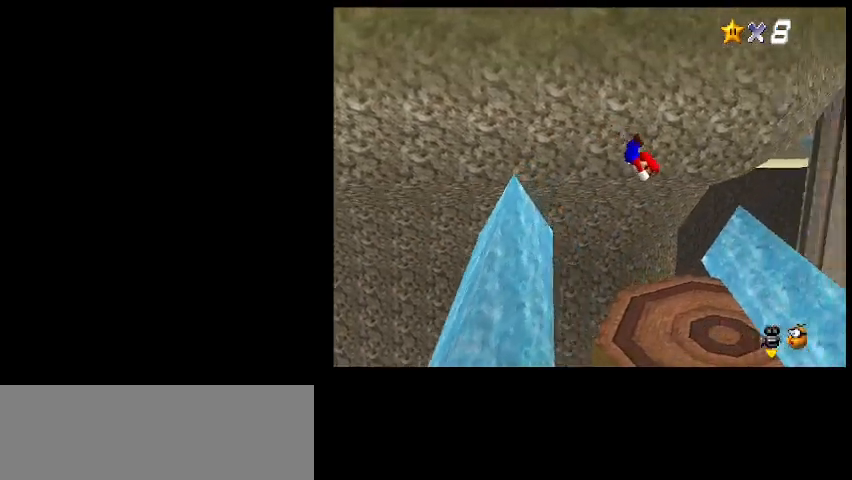
{"keys": [], "events": [[467, "c", "up"], [467, "left", "up"]]}
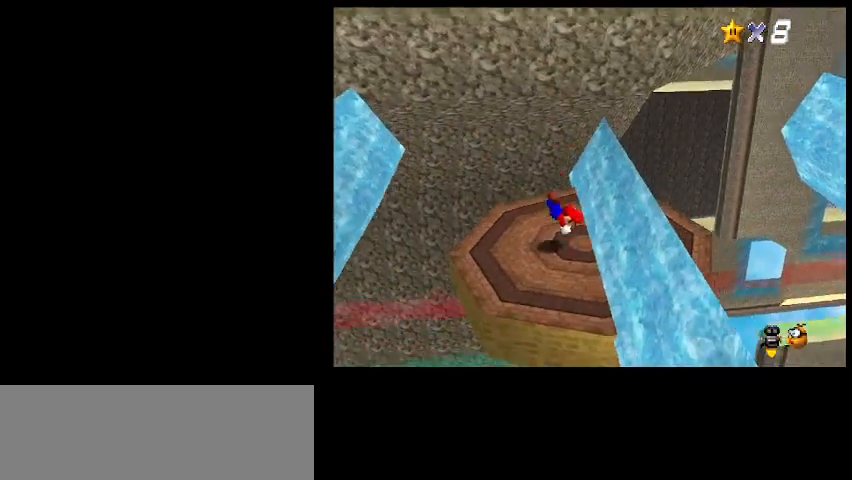
{"keys": ["right"], "events": [[133, "right", "down"], [133, "x", "down"], [200, "x", "up"]]}
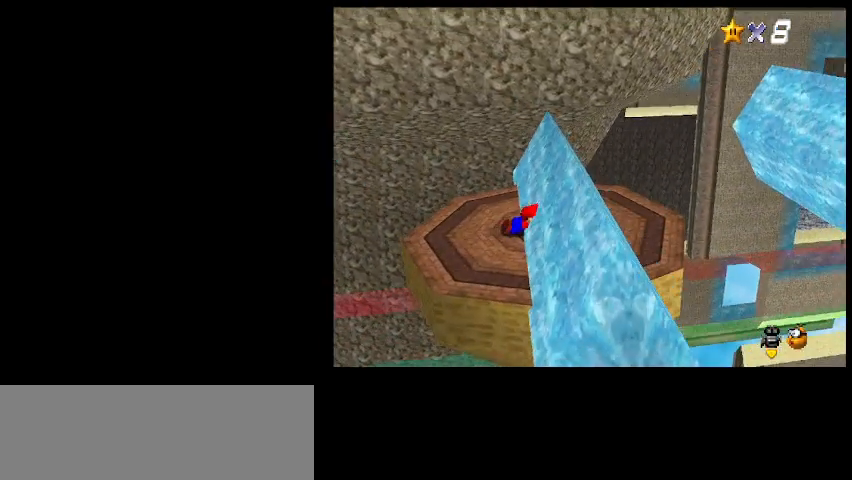
{"keys": ["shift_l"], "events": [[300, "right", "up"], [433, "shift_l", "down"]]}
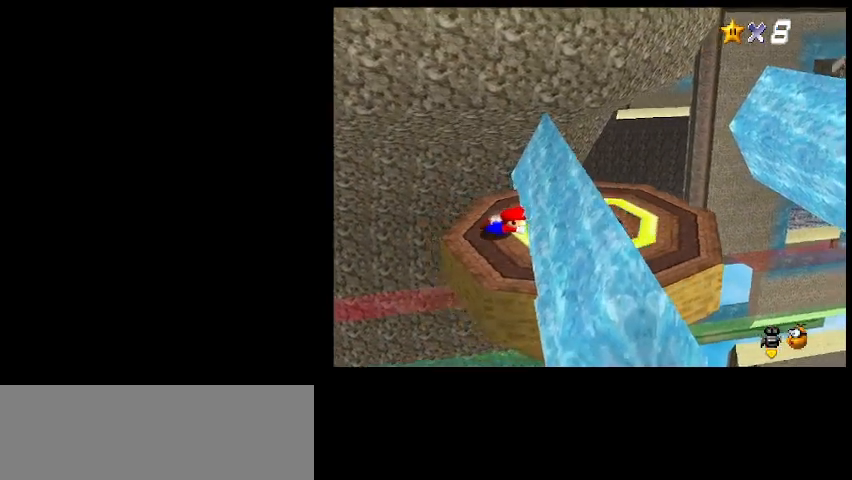
{"keys": ["right", "up"], "events": [[33, "shift_l", "up"], [333, "up", "down"], [400, "right", "down"]]}
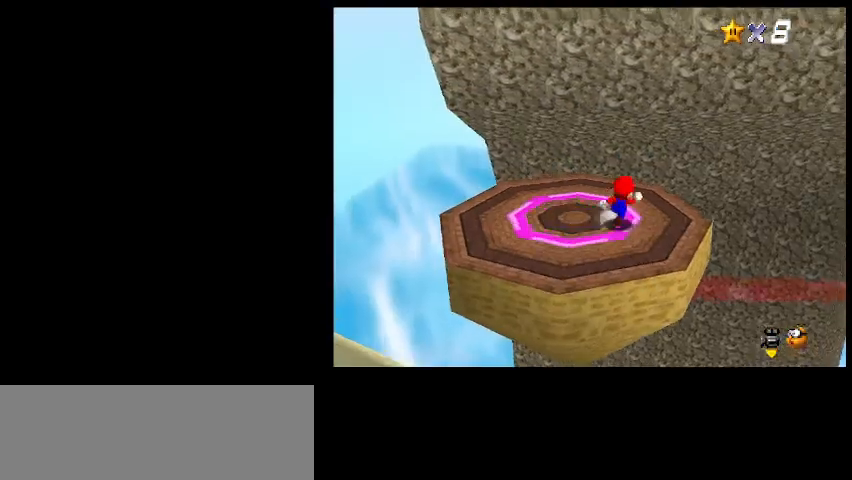
{"keys": ["c", "right", "z"], "events": [[67, "up", "up"], [367, "c", "down"], [433, "z", "down"]]}
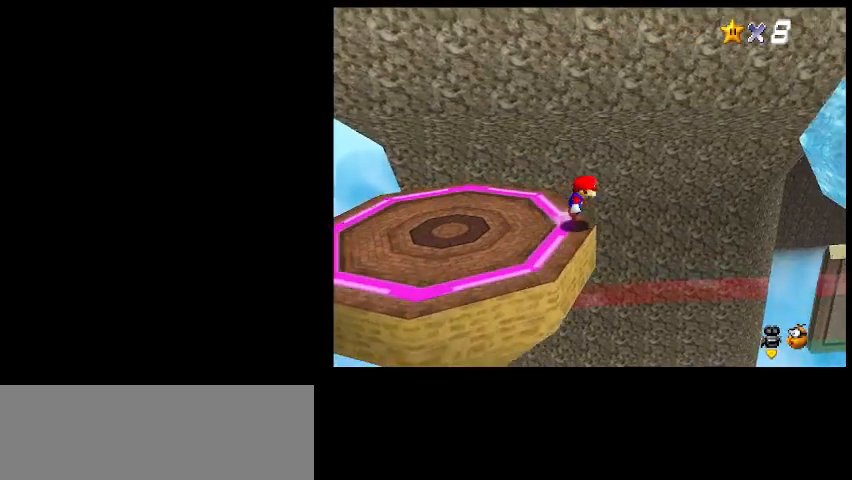
{"keys": ["c", "right", "z"], "events": []}
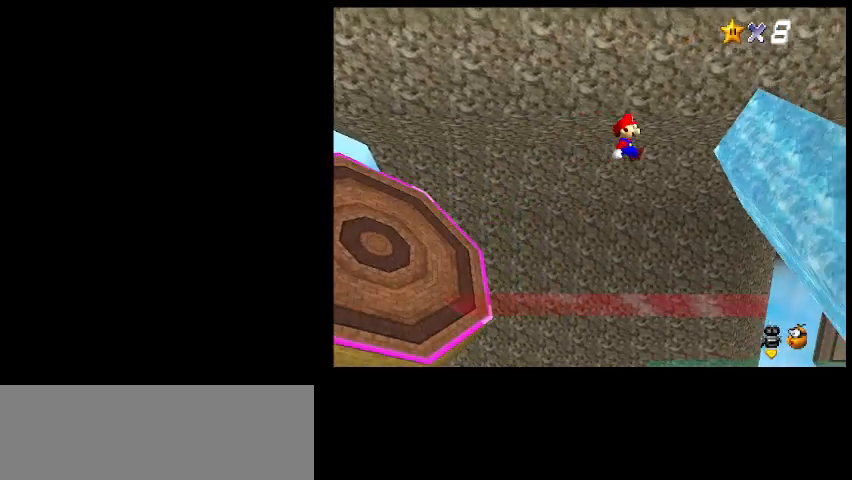
{"keys": ["c", "right", "x", "z"], "events": [[233, "z", "up"], [400, "z", "down"], [467, "x", "down"]]}
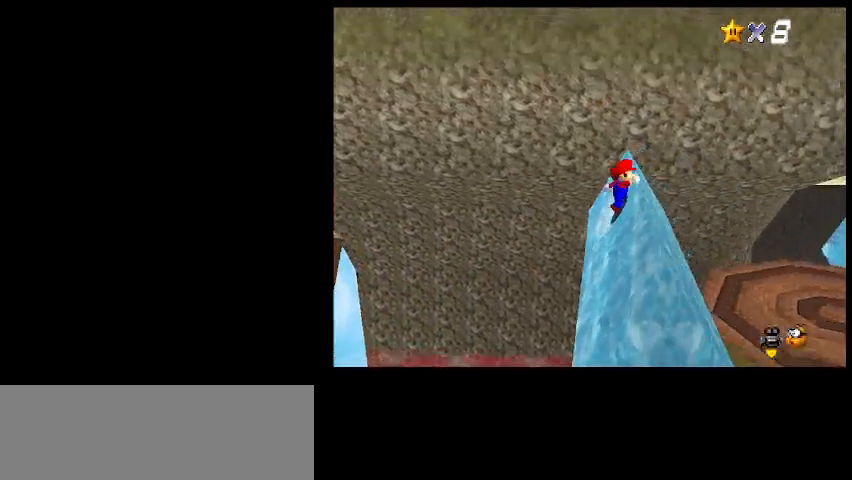
{"keys": ["c", "right"], "events": [[100, "x", "up"], [100, "z", "up"], [367, "x", "down"], [467, "x", "up"]]}
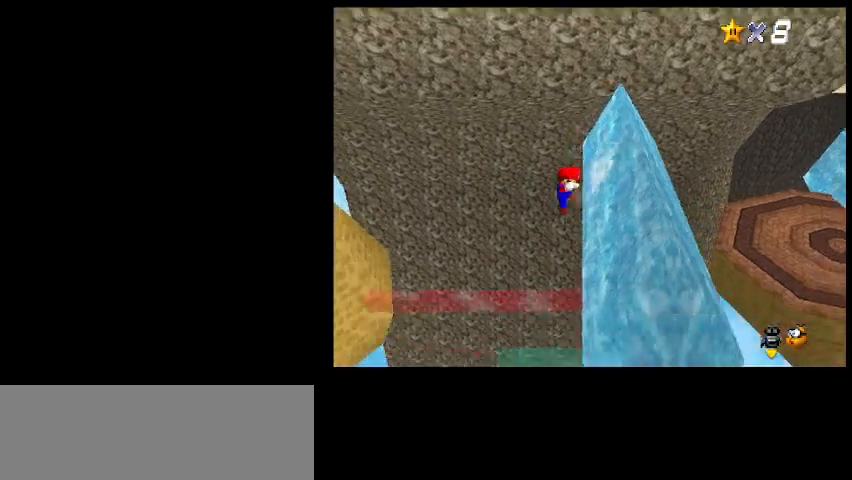
{"keys": [], "events": [[33, "c", "up"], [133, "right", "up"], [233, "shift_l", "down"], [367, "shift_l", "up"]]}
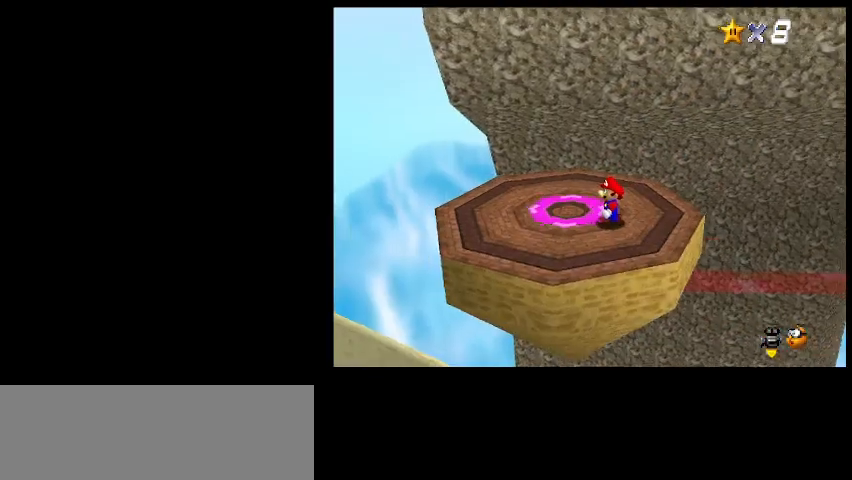
{"keys": ["right"], "events": [[100, "up", "down"], [167, "right", "down"], [233, "up", "up"]]}
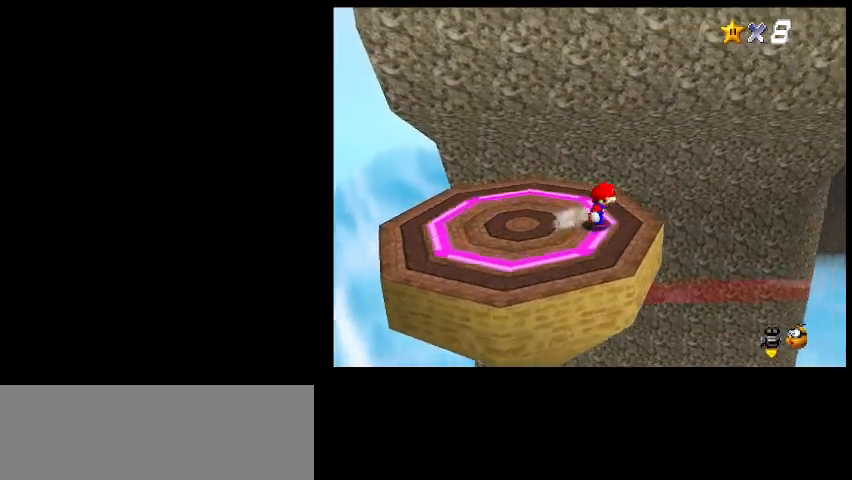
{"keys": ["c", "right"], "events": [[100, "c", "down"], [167, "z", "down"], [367, "z", "up"]]}
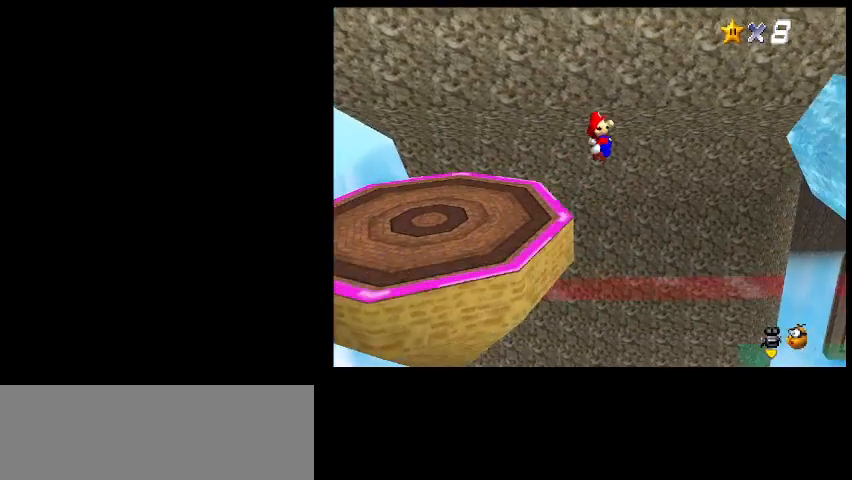
{"keys": ["c", "right"], "events": []}
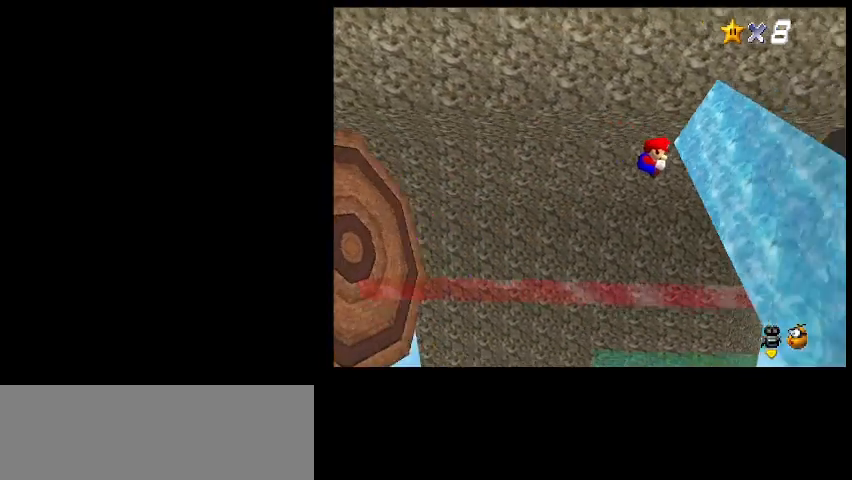
{"keys": ["c", "right", "x", "z"], "events": [[100, "z", "down"], [167, "z", "up"], [233, "z", "down"], [333, "x", "down"]]}
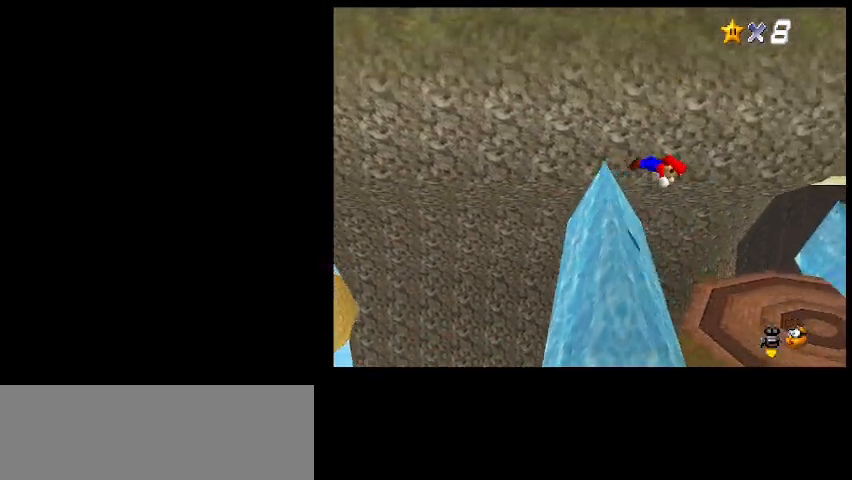
{"keys": ["c", "left"], "events": [[33, "z", "up"], [67, "x", "up"], [300, "right", "up"], [333, "left", "down"]]}
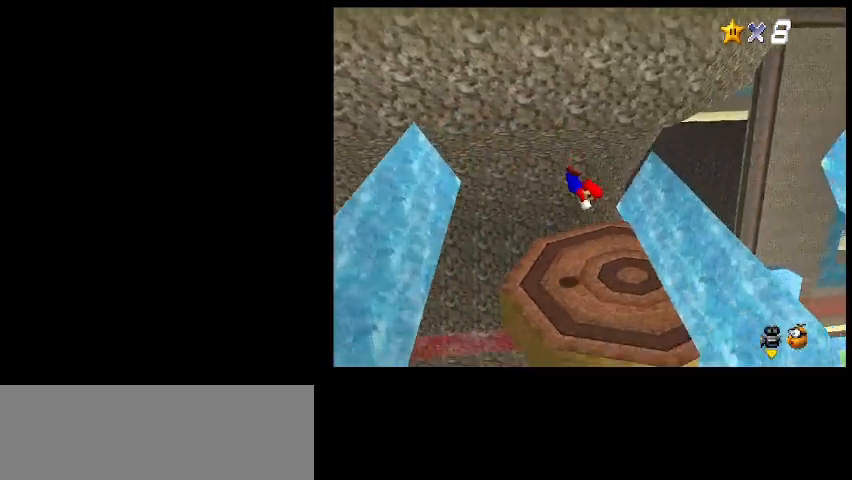
{"keys": ["right"], "events": [[133, "left", "up"], [233, "z", "down"], [267, "x", "down"], [300, "c", "up"], [333, "right", "down"], [333, "x", "up"], [367, "z", "up"]]}
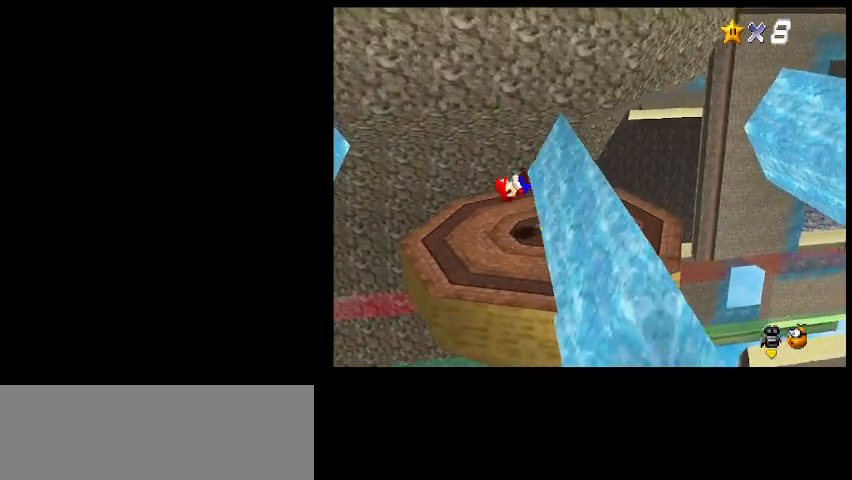
{"keys": ["right"], "events": [[267, "z", "down"], [433, "z", "up"]]}
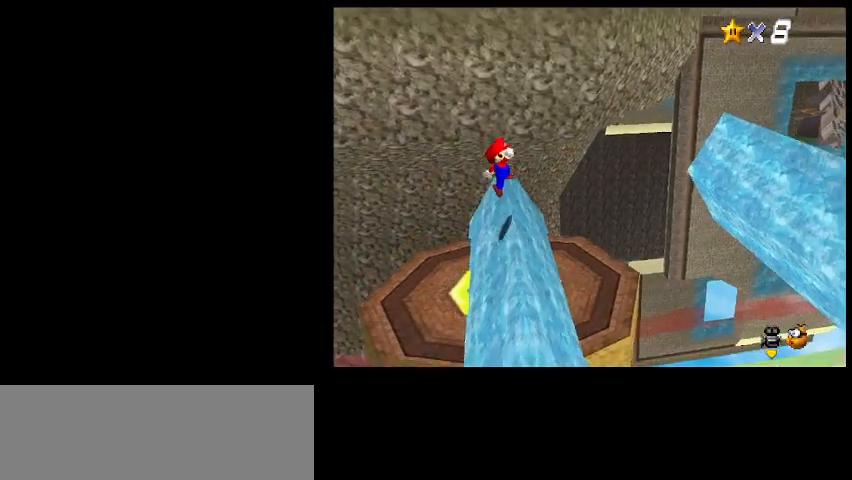
{"keys": ["left"], "events": [[333, "right", "up"], [400, "left", "down"]]}
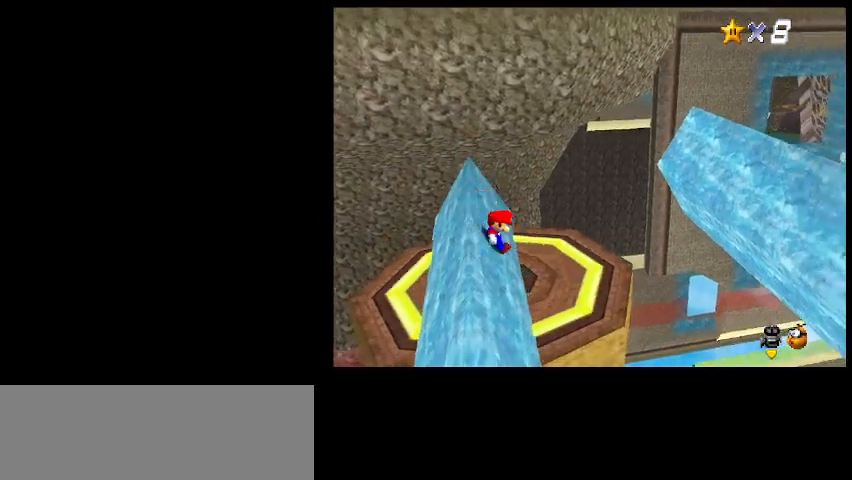
{"keys": ["left", "z"], "events": [[67, "z", "down"]]}